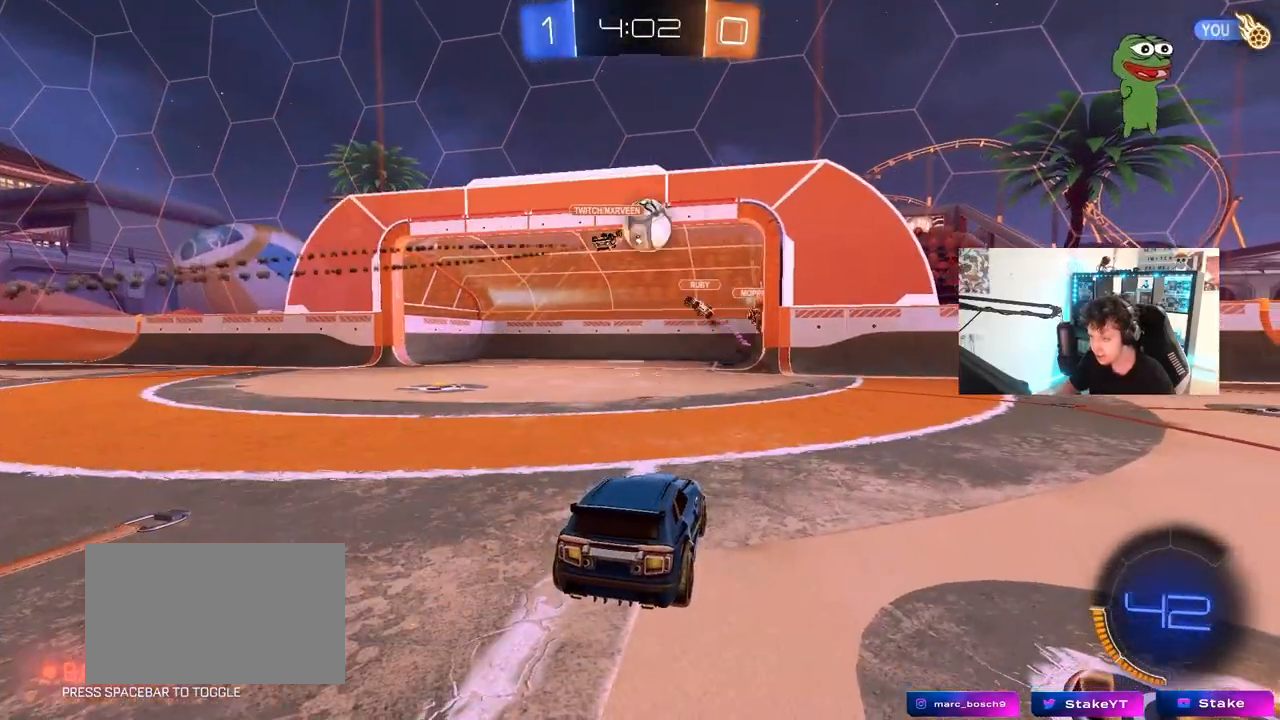
Gameplay with keyboard and mouse; each line is a JSON object with the keys and mouse buttons held at the frame after it. "events" lists presses ("down") and releases ("up") of "1", "2", "3", "4", "5", "a", "alt", "c", "caps_lock", "ctrl", "d", "e", "f", "g", "q", "r", "s", "shift", "space", "t", "tab", "v", "w", "x", "z", "mouse_left", "mouse_wheel" and "mouse_right" between this image and that frame as [ms after this image, input, new state], when the widget could be followed in between. "mouse_left", "mouse_wheel", "mouse_right" = the "left", "wheel", "right" buttons of the "mouse" list. No other keys are recorded. "wheel" means that the mouse wheel is clicked or scrolled. "mouse_move" is the direction in which the mouse moves at that frame (one of eight, or "still"), when it could be read.
{"keys": [], "mouse": [], "mouse_move": "still", "events": []}
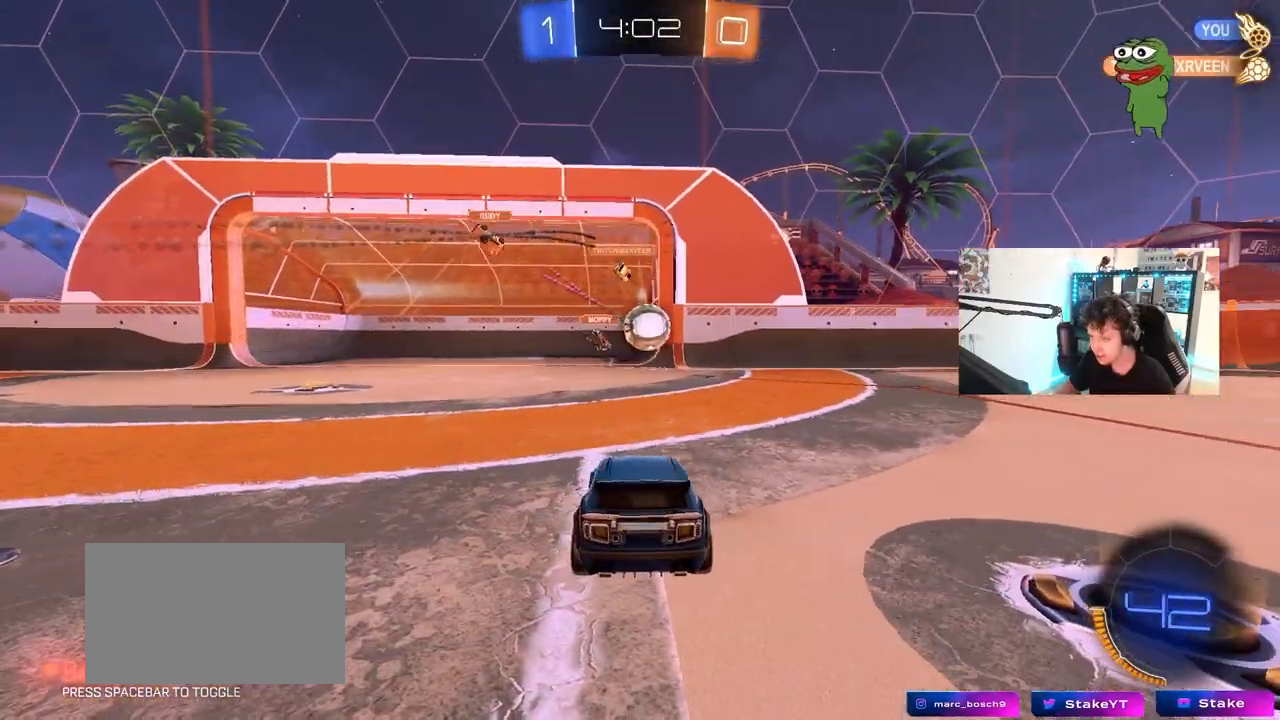
{"keys": [], "mouse": ["left", "right"], "mouse_move": "down-left", "events": [[233, "w", "down"], [383, "mouse_left", "down"], [383, "mouse_right", "down"], [417, "w", "up"]]}
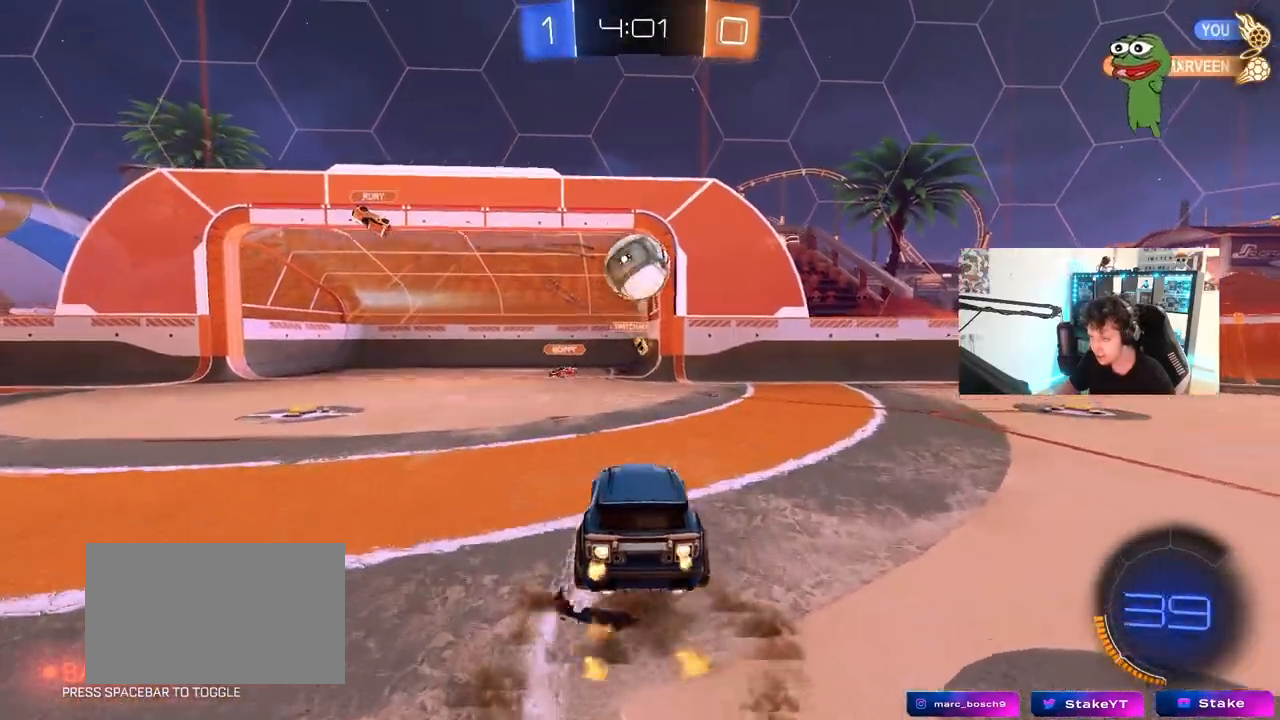
{"keys": ["d"], "mouse": [], "mouse_move": "still", "events": [[17, "a", "down"], [17, "s", "down"], [117, "a", "up"], [117, "s", "up"], [233, "w", "down"], [300, "mouse_right", "up"], [300, "w", "up"], [350, "d", "down"], [483, "mouse_left", "up"]]}
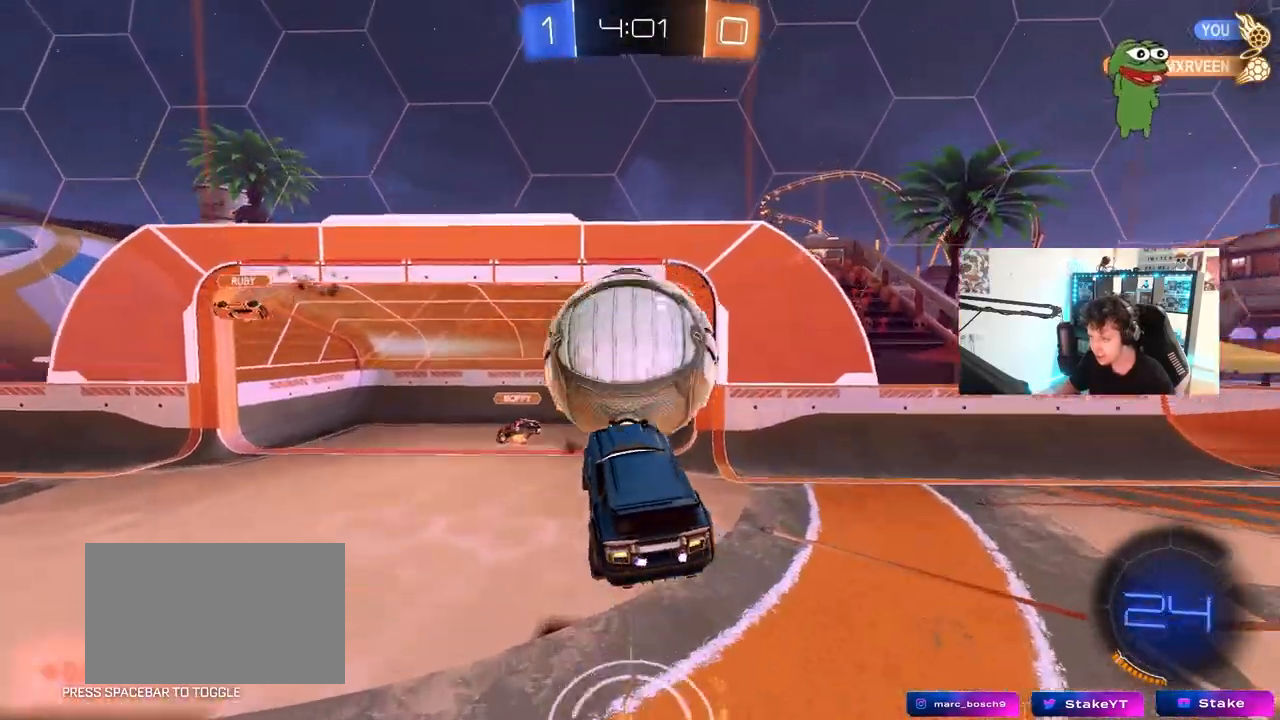
{"keys": ["a", "s"], "mouse": ["left"], "mouse_move": "down", "events": [[83, "a", "down"], [83, "d", "up"], [83, "mouse_left", "down"], [83, "shift", "down"], [133, "s", "down"], [267, "mouse_left", "up"], [367, "shift", "up"], [450, "mouse_left", "down"]]}
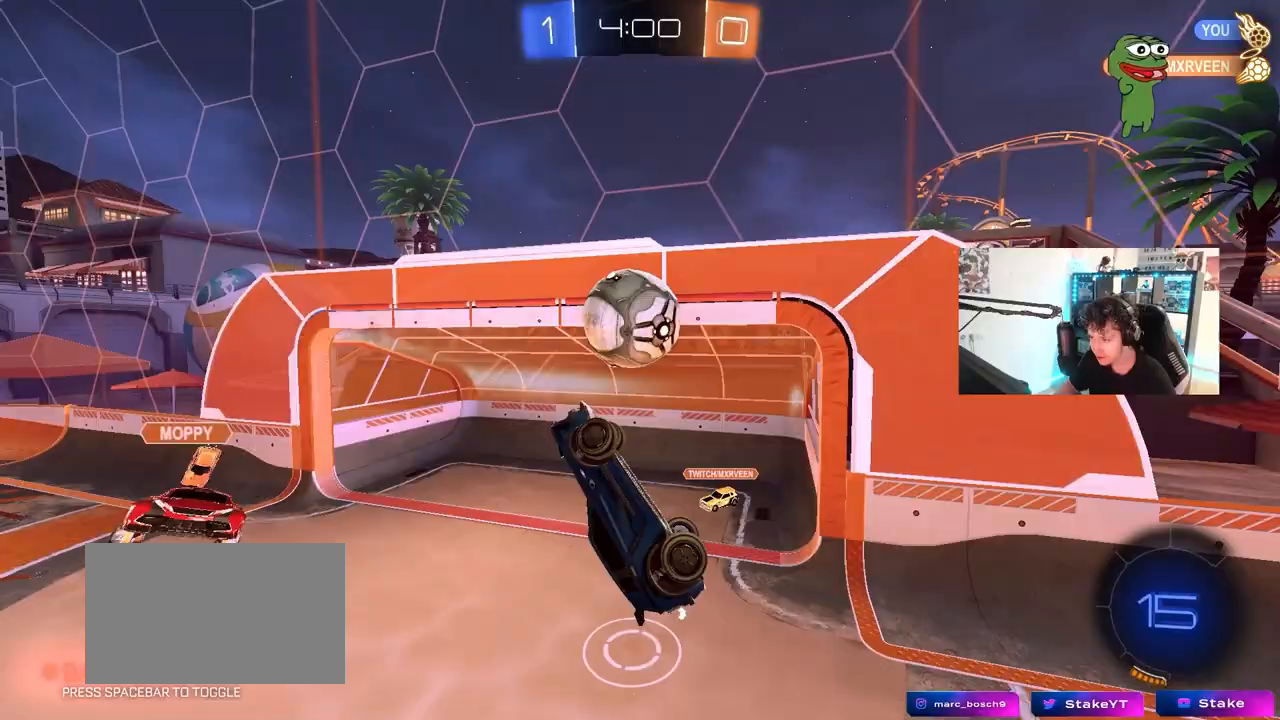
{"keys": [], "mouse": [], "events": [[50, "a", "up"], [50, "s", "up"], [100, "d", "down"], [100, "shift", "down"], [150, "w", "down"], [433, "shift", "up"], [483, "d", "up"], [483, "mouse_left", "up"], [483, "w", "up"]]}
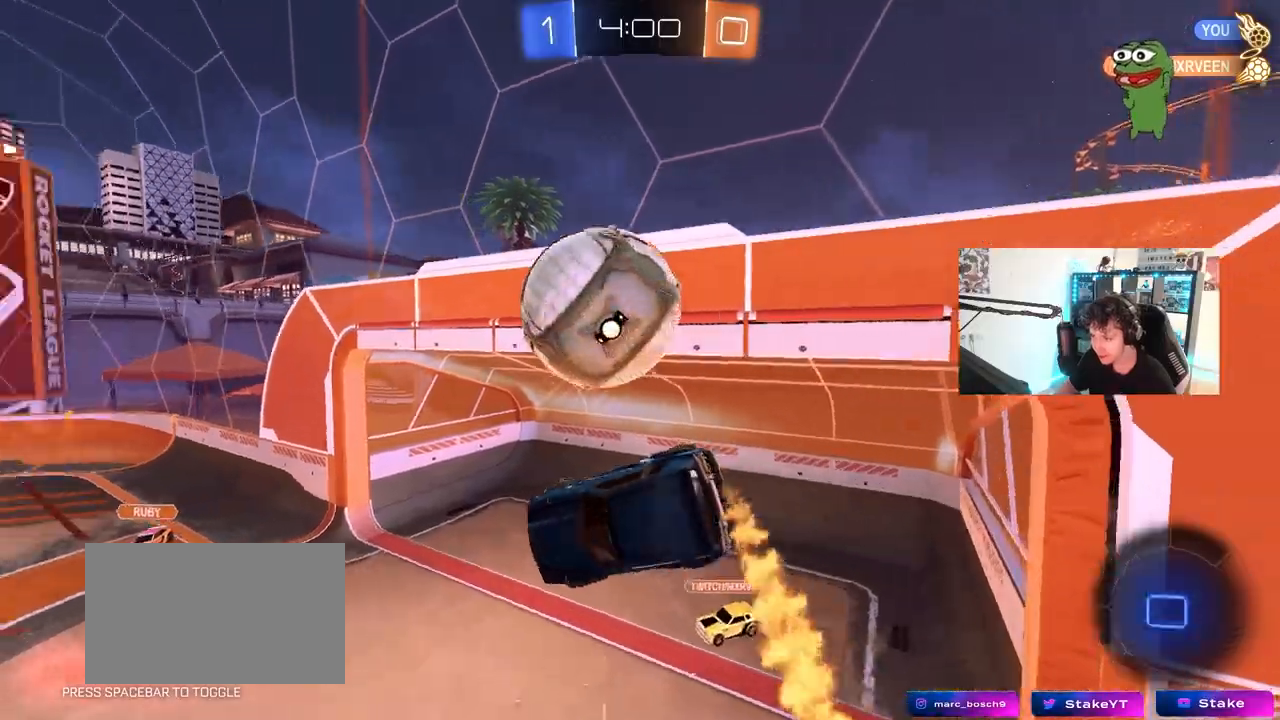
{"keys": ["d", "s", "shift"], "mouse": ["left"], "mouse_move": "still", "events": [[67, "a", "down"], [67, "shift", "down"], [167, "shift", "up"], [200, "mouse_left", "down"], [300, "a", "up"], [350, "d", "down"], [400, "shift", "down"], [450, "s", "down"]]}
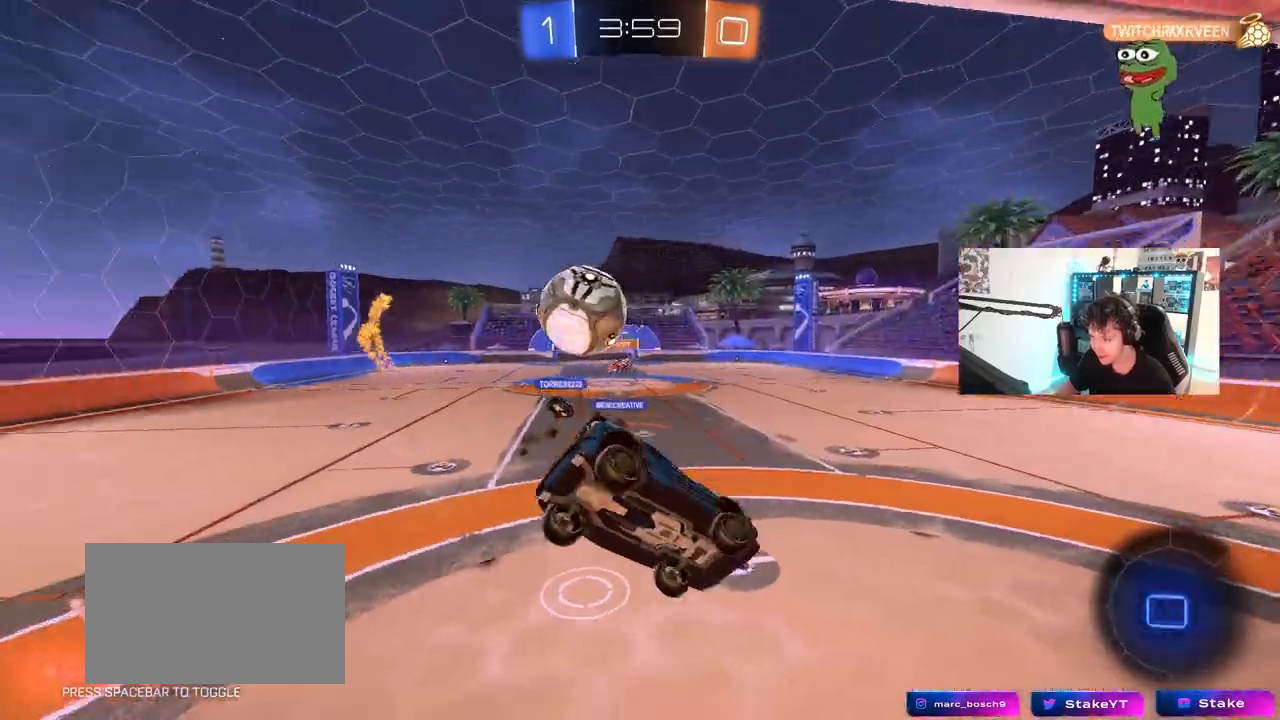
{"keys": ["w"], "mouse": [], "mouse_move": "still", "events": [[33, "shift", "up"], [83, "mouse_left", "up"], [167, "s", "up"], [317, "d", "up"], [450, "w", "down"]]}
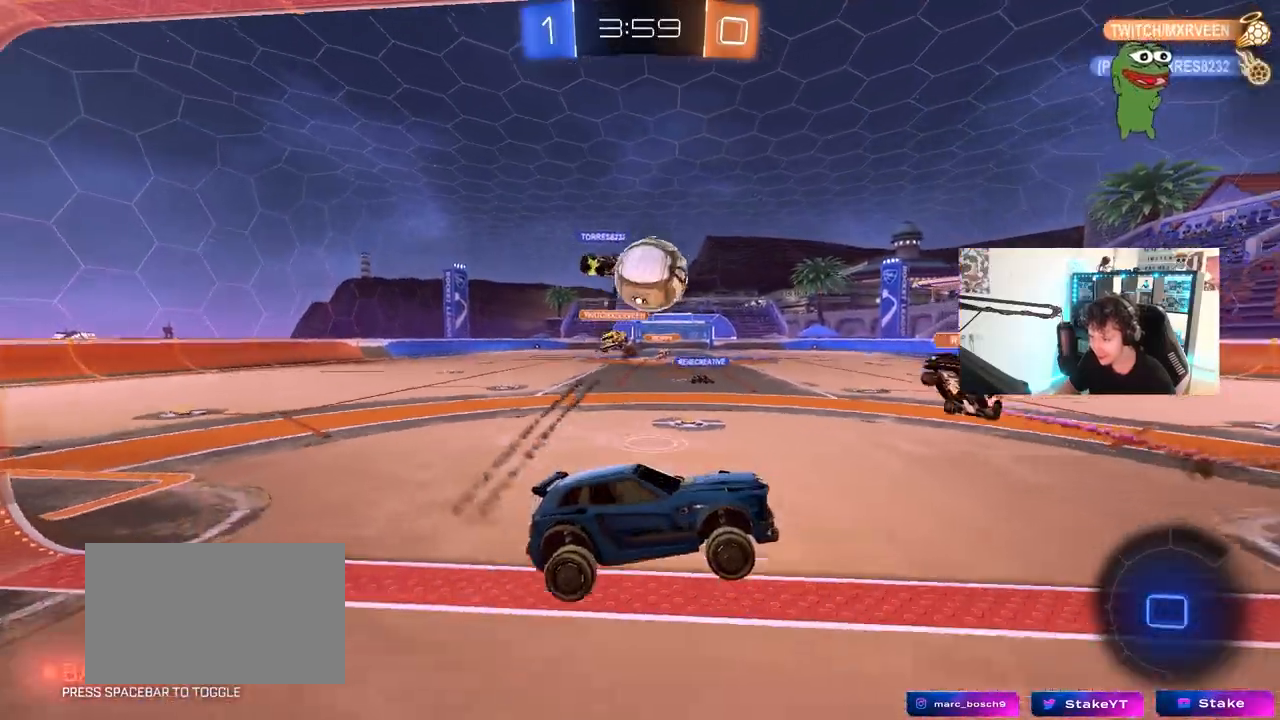
{"keys": ["a", "shift", "w"], "mouse": [], "mouse_move": "still", "events": [[150, "a", "down"], [467, "shift", "down"]]}
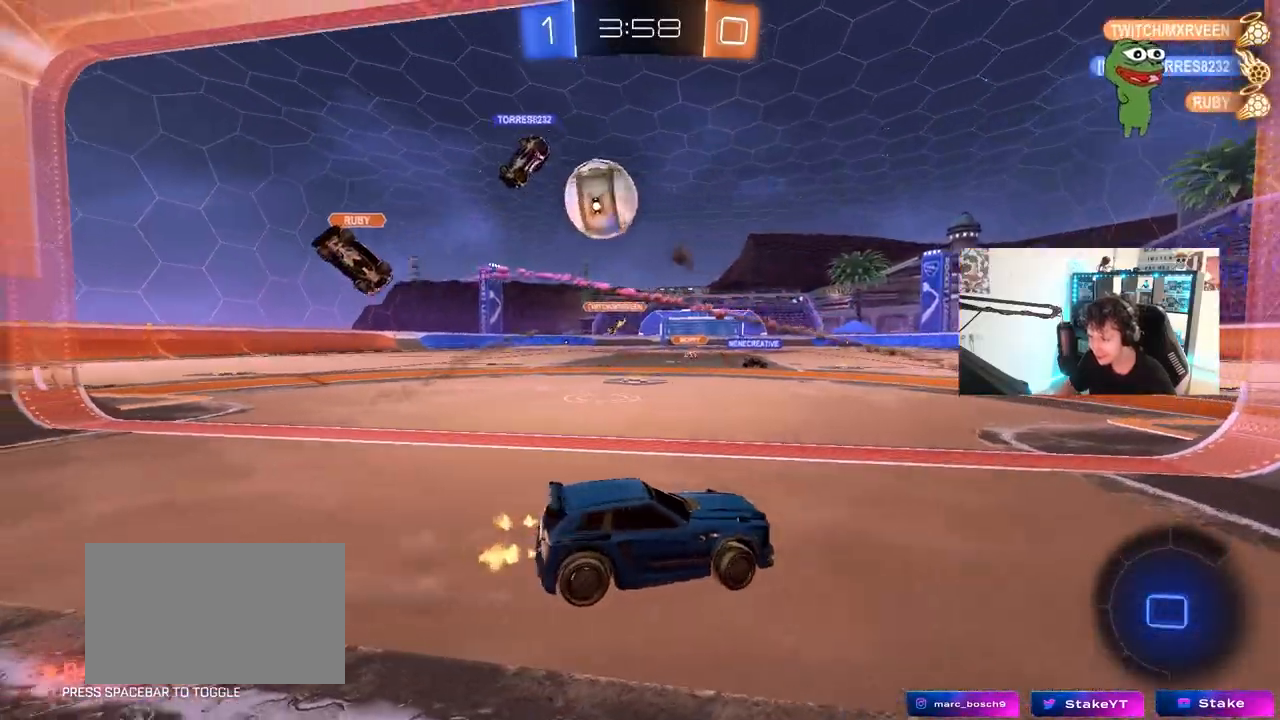
{"keys": ["a", "w"], "mouse": ["left"], "mouse_move": "still", "events": [[67, "shift", "up"], [300, "mouse_left", "down"]]}
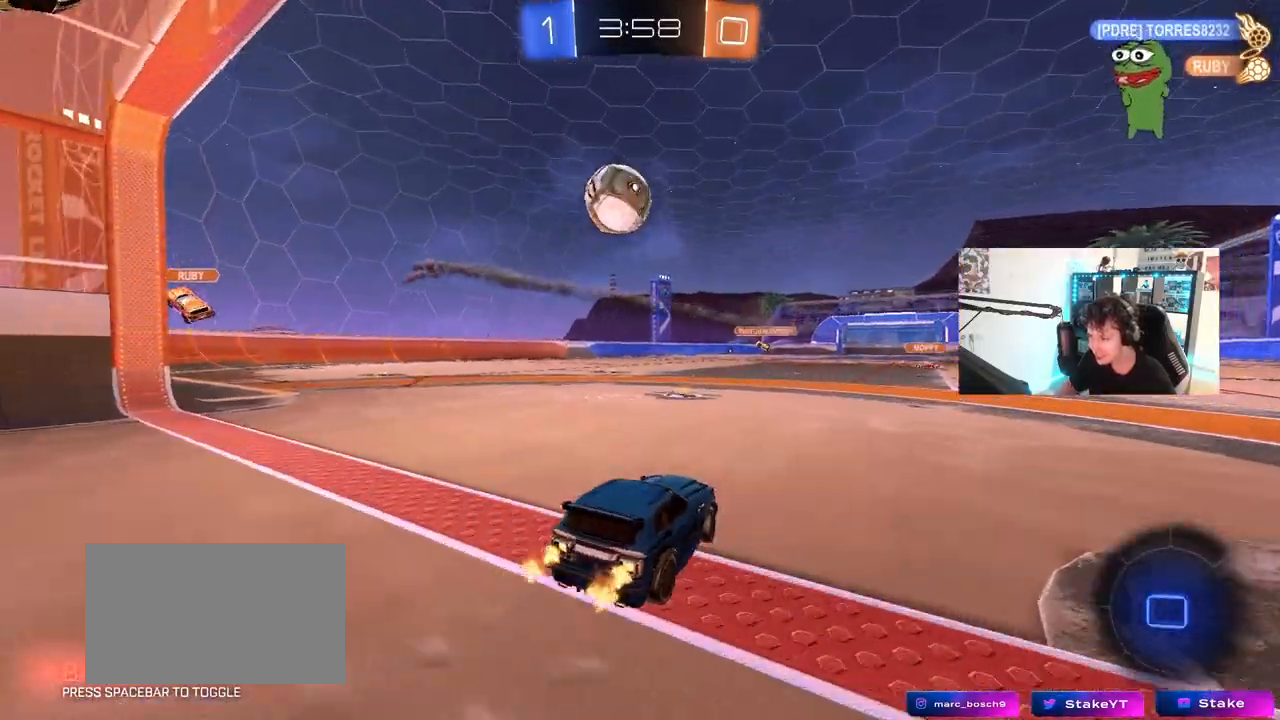
{"keys": ["a", "w"], "mouse": [], "mouse_move": "still", "events": [[33, "a", "up"], [200, "mouse_left", "up"], [417, "a", "down"], [417, "shift", "down"], [500, "shift", "up"]]}
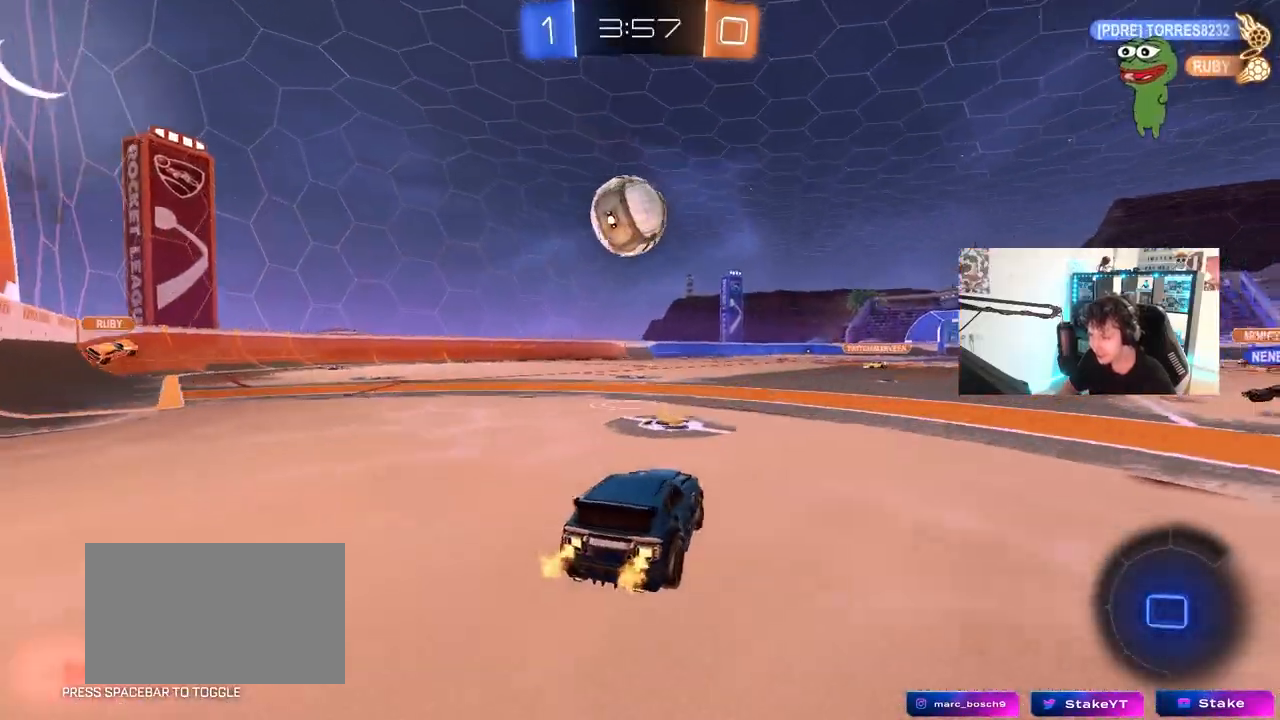
{"keys": ["a", "w"], "mouse": ["left"], "mouse_move": "still", "events": [[233, "mouse_left", "down"], [233, "space", "down"], [383, "space", "up"]]}
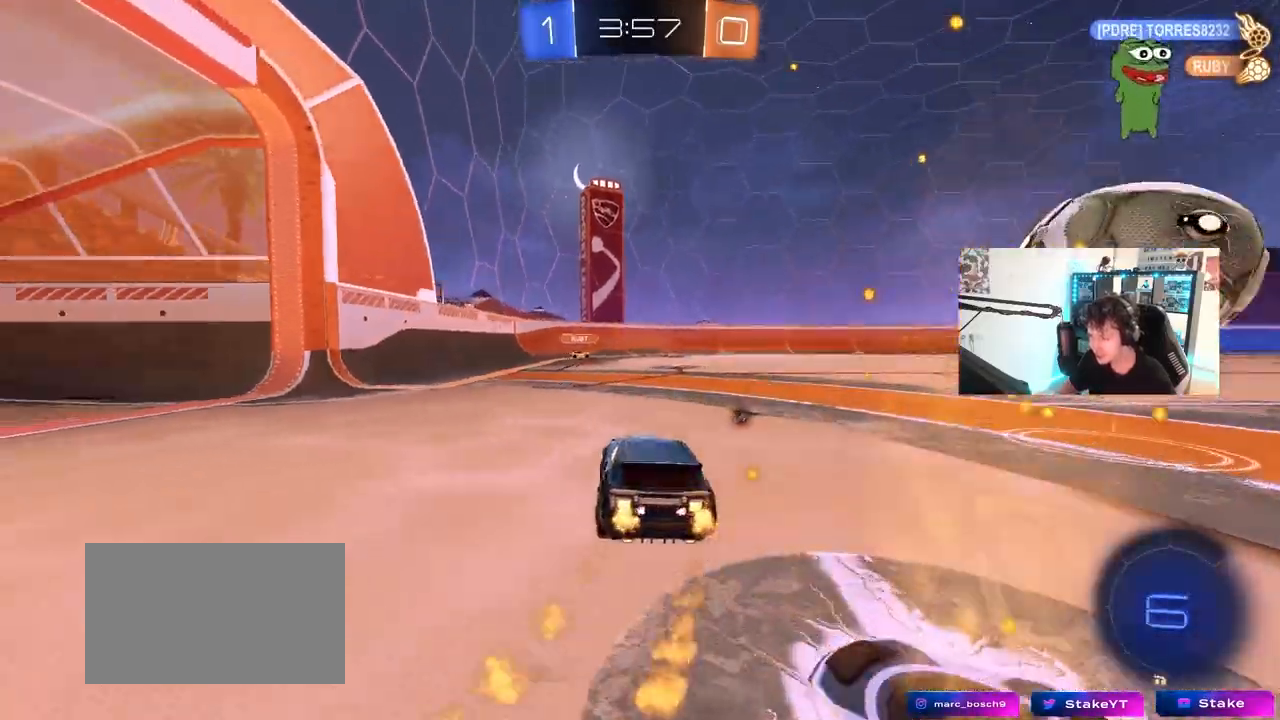
{"keys": [], "mouse": ["left", "right"], "mouse_move": "still", "events": [[17, "a", "up"], [167, "mouse_left", "up"], [250, "d", "down"], [350, "mouse_left", "down"], [400, "d", "up"], [450, "w", "up"], [483, "mouse_right", "down"]]}
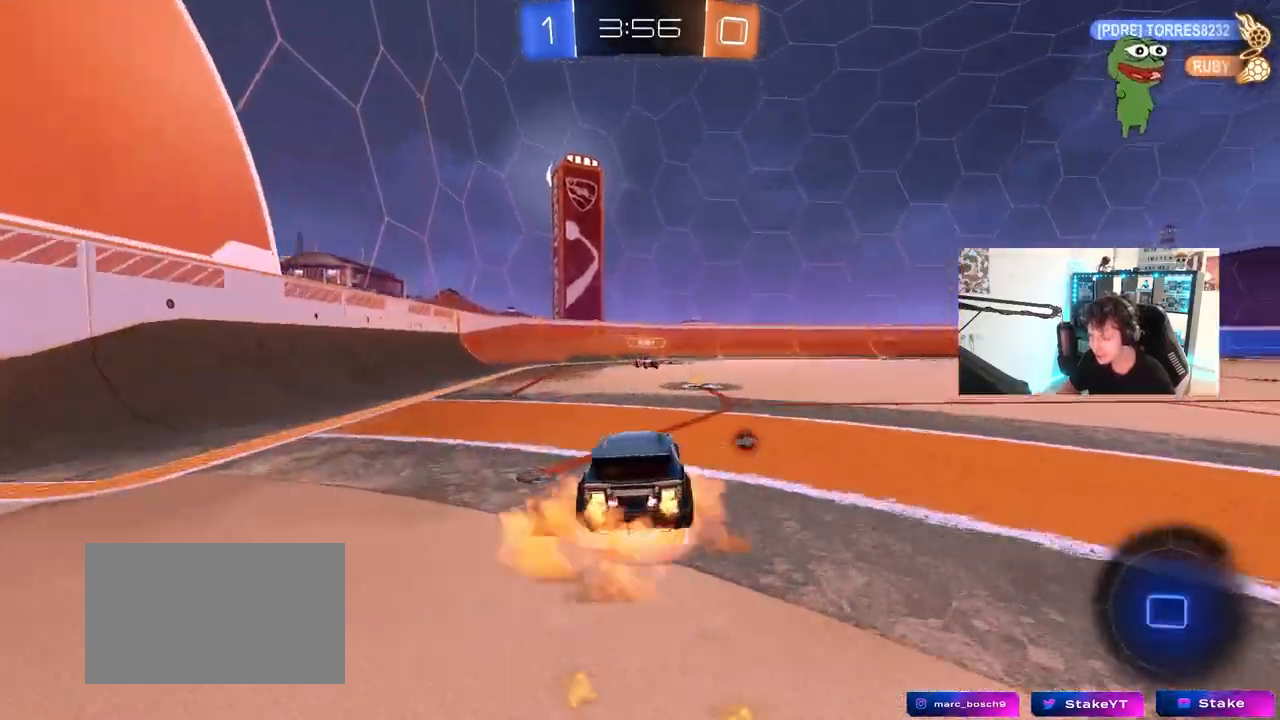
{"keys": ["d", "s", "shift"], "mouse": ["left", "right"], "mouse_move": "still", "events": [[83, "mouse_right", "up"], [217, "w", "down"], [267, "d", "down"], [267, "shift", "down"], [367, "mouse_right", "down"], [500, "s", "down"], [500, "w", "up"]]}
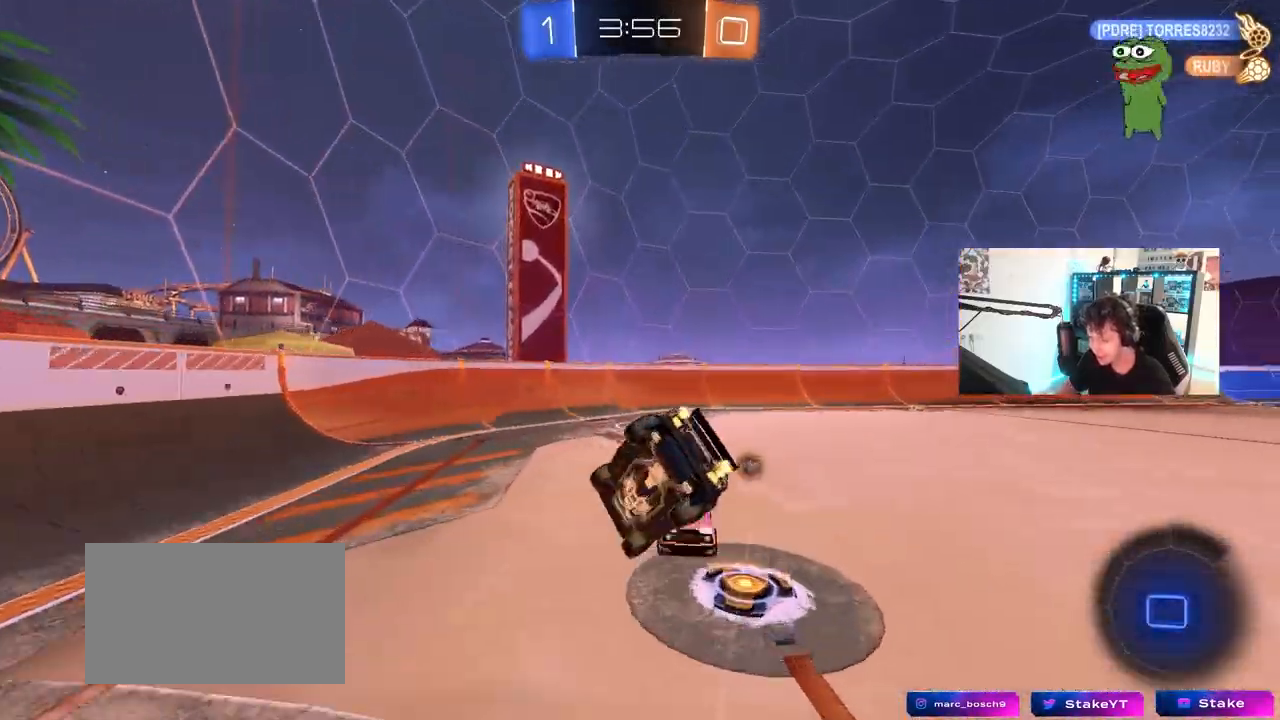
{"keys": ["d", "s", "shift"], "mouse": [], "mouse_move": "still", "events": [[100, "mouse_left", "up"], [100, "mouse_right", "up"], [150, "space", "down"], [283, "s", "up"], [283, "space", "up"], [433, "s", "down"]]}
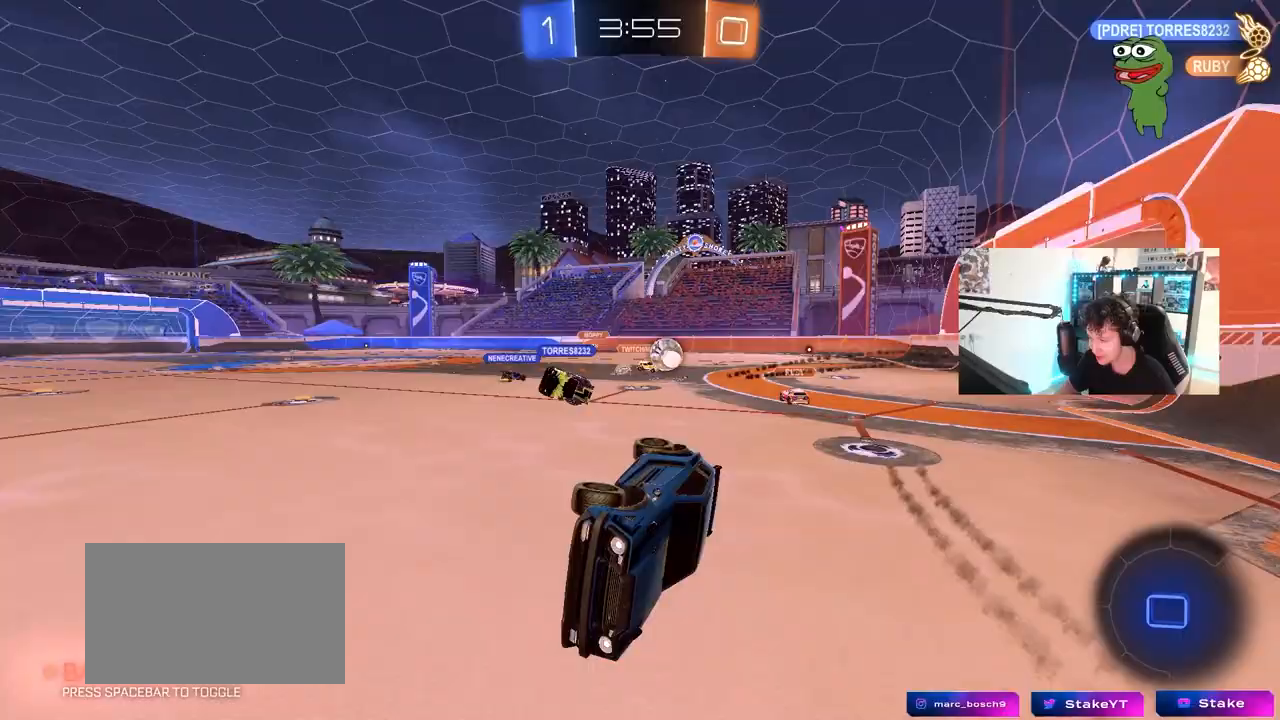
{"keys": ["d", "w"], "mouse": [], "mouse_move": "still", "events": [[117, "shift", "up"], [150, "s", "up"], [250, "d", "up"], [483, "d", "down"], [483, "w", "down"]]}
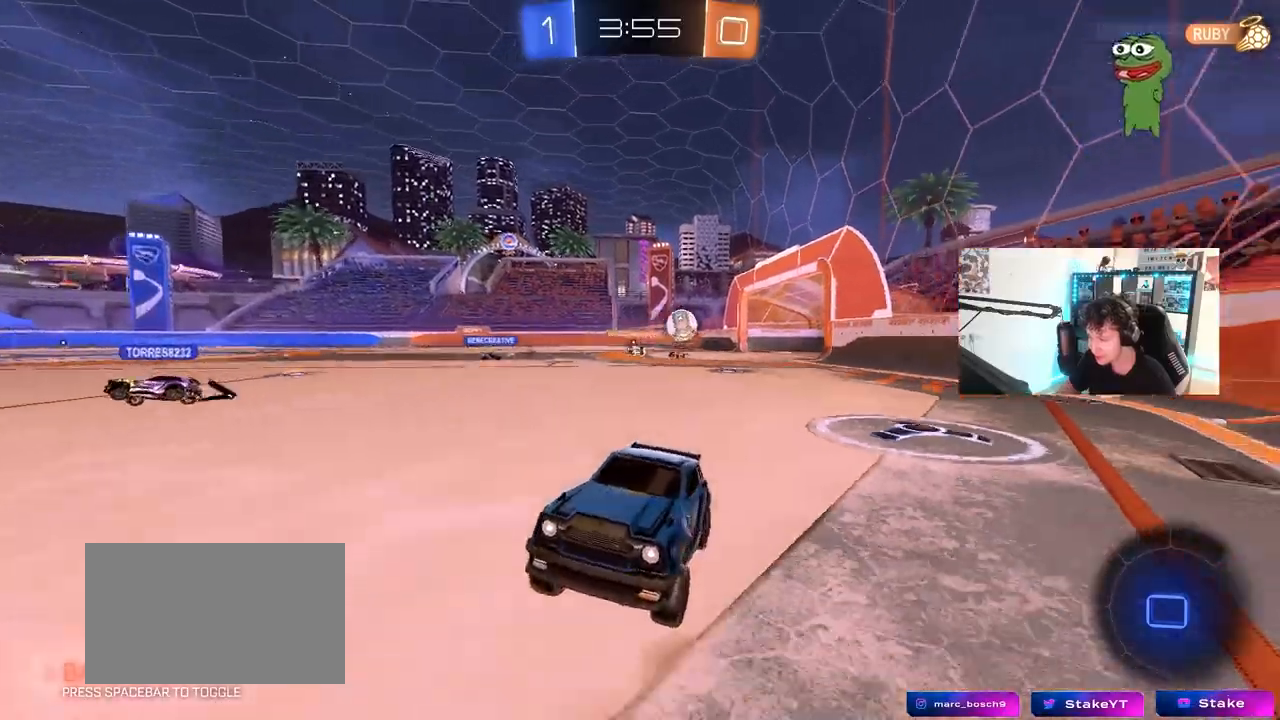
{"keys": ["d", "w"], "mouse": [], "mouse_move": "still", "events": [[317, "shift", "down"], [417, "shift", "up"]]}
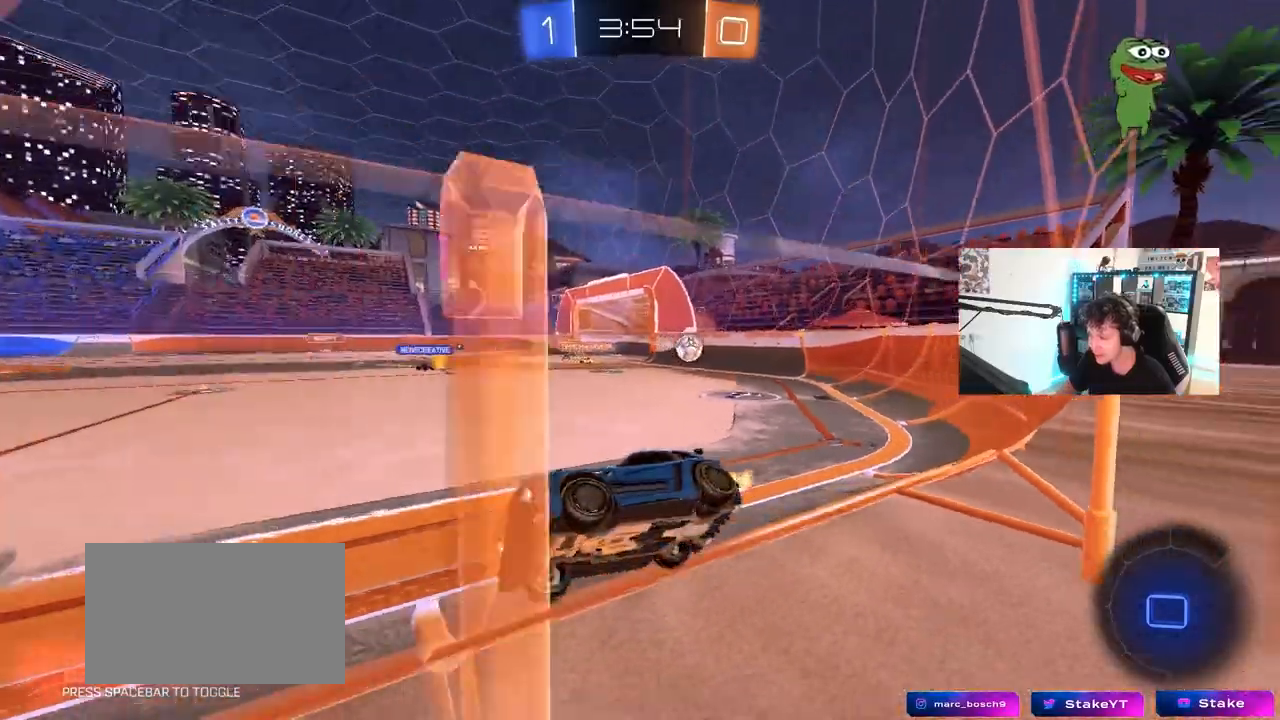
{"keys": ["a", "s"], "mouse": [], "mouse_move": "still", "events": [[150, "d", "up"], [150, "mouse_right", "down"], [200, "space", "down"], [200, "w", "up"], [233, "a", "down"], [233, "shift", "down"], [283, "s", "down"], [283, "space", "up"], [333, "mouse_right", "up"], [417, "shift", "up"]]}
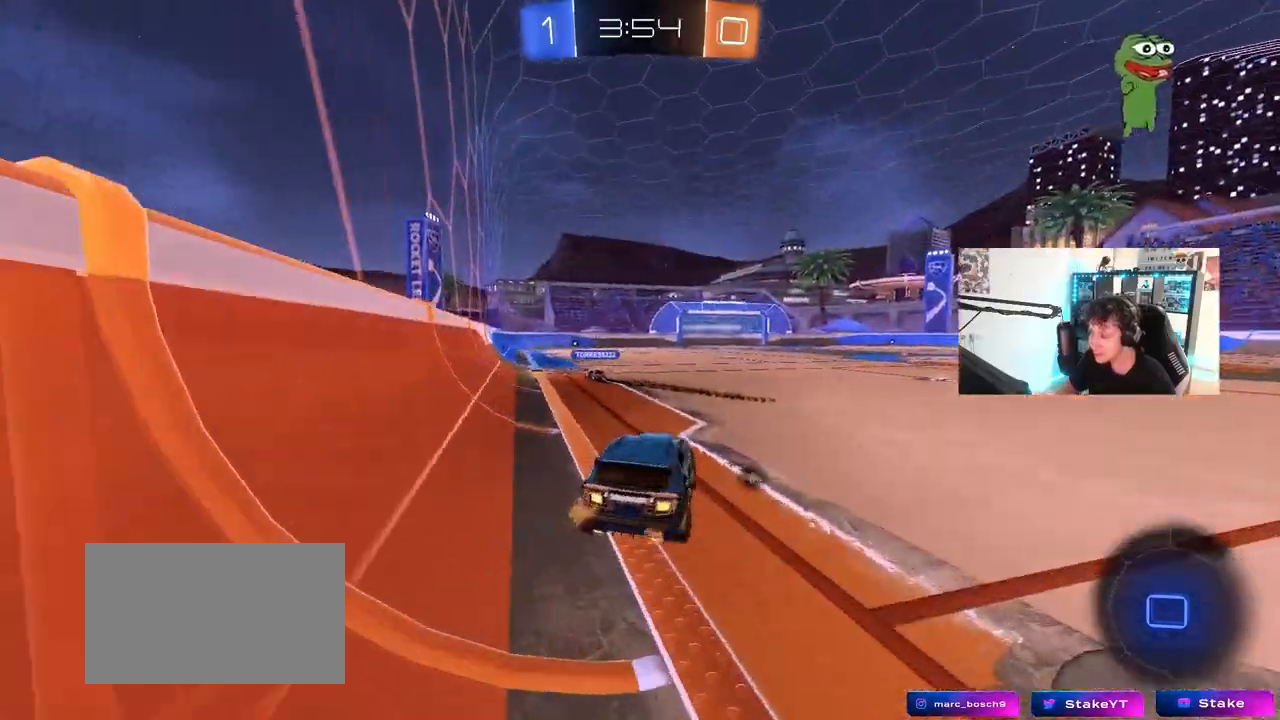
{"keys": ["w"], "mouse": ["left"], "mouse_move": "still", "events": [[17, "s", "up"], [67, "a", "up"], [167, "d", "down"], [250, "d", "up"], [300, "mouse_left", "down"], [300, "w", "down"], [350, "mouse_right", "down"], [433, "mouse_right", "up"]]}
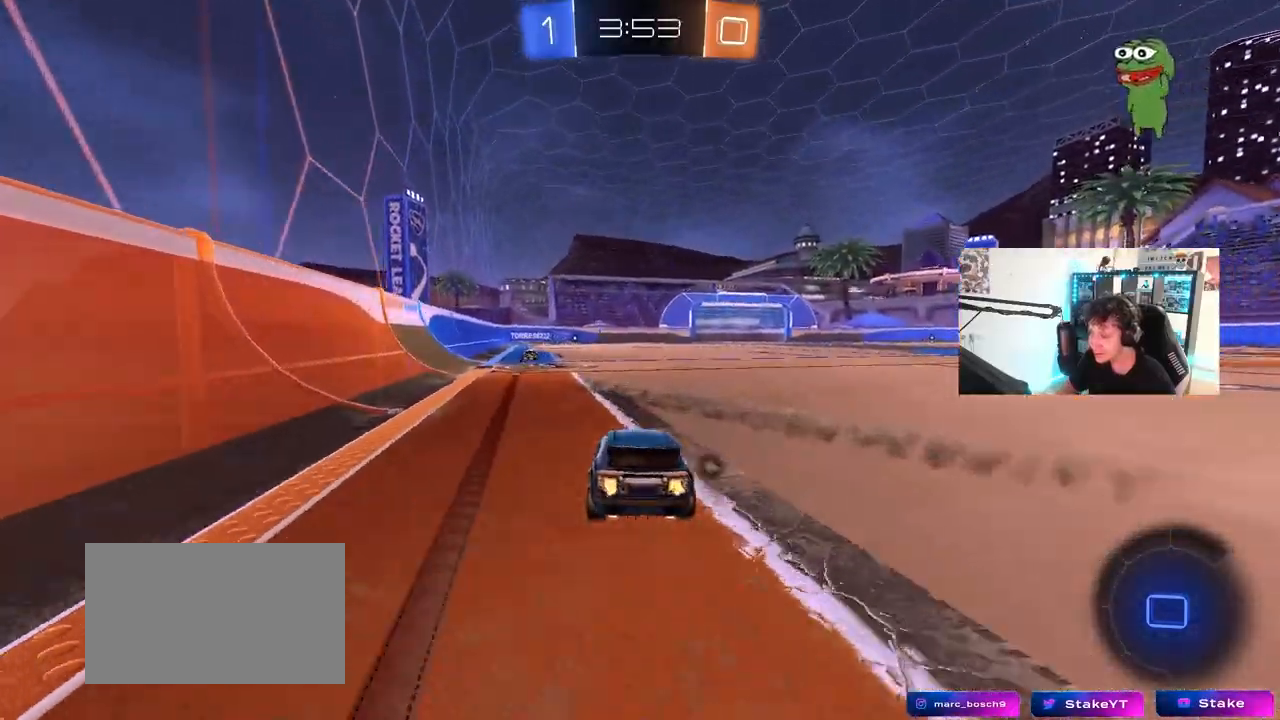
{"keys": ["a", "s", "shift"], "mouse": [], "mouse_move": "still", "events": [[33, "d", "down"], [33, "mouse_right", "down"], [133, "a", "down"], [133, "d", "up"], [133, "mouse_right", "up"], [133, "shift", "down"], [183, "mouse_left", "up"], [183, "mouse_right", "down"], [267, "s", "down"], [267, "w", "up"], [367, "mouse_right", "up"]]}
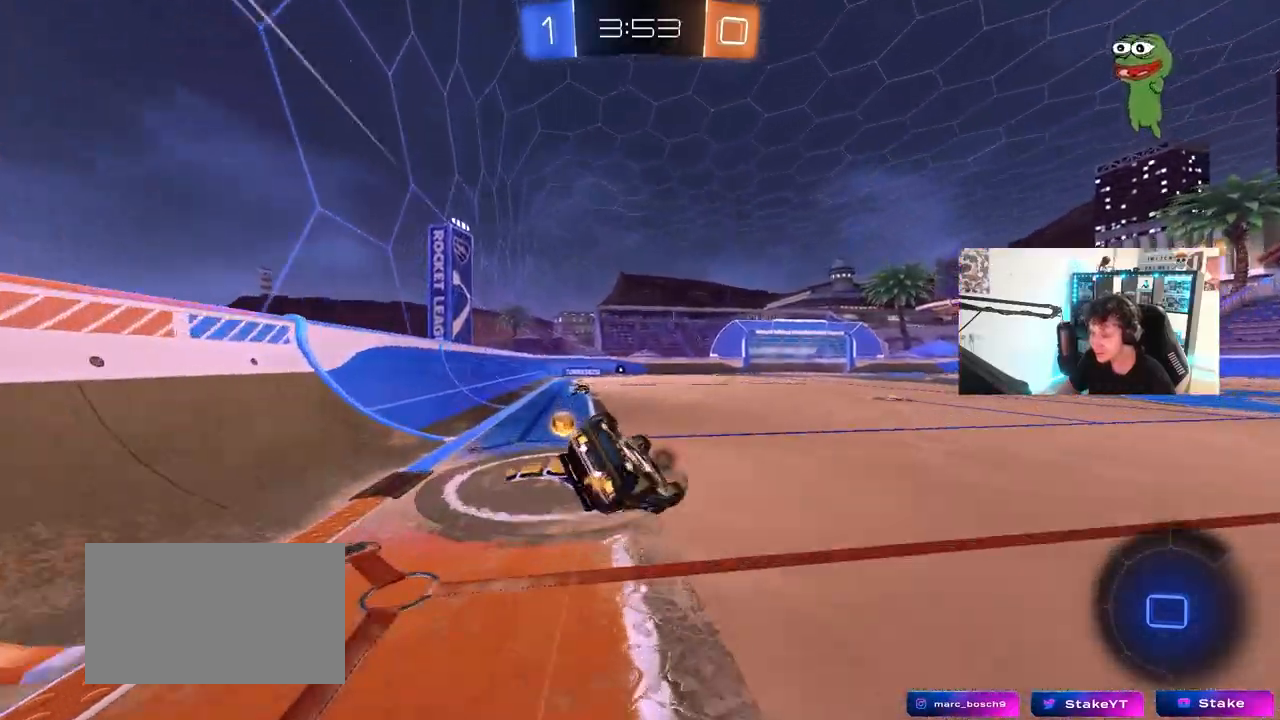
{"keys": [], "mouse": [], "mouse_move": "still", "events": [[100, "s", "up"], [200, "s", "down"], [283, "space", "down"], [433, "s", "up"], [433, "shift", "up"], [467, "a", "up"], [467, "space", "up"]]}
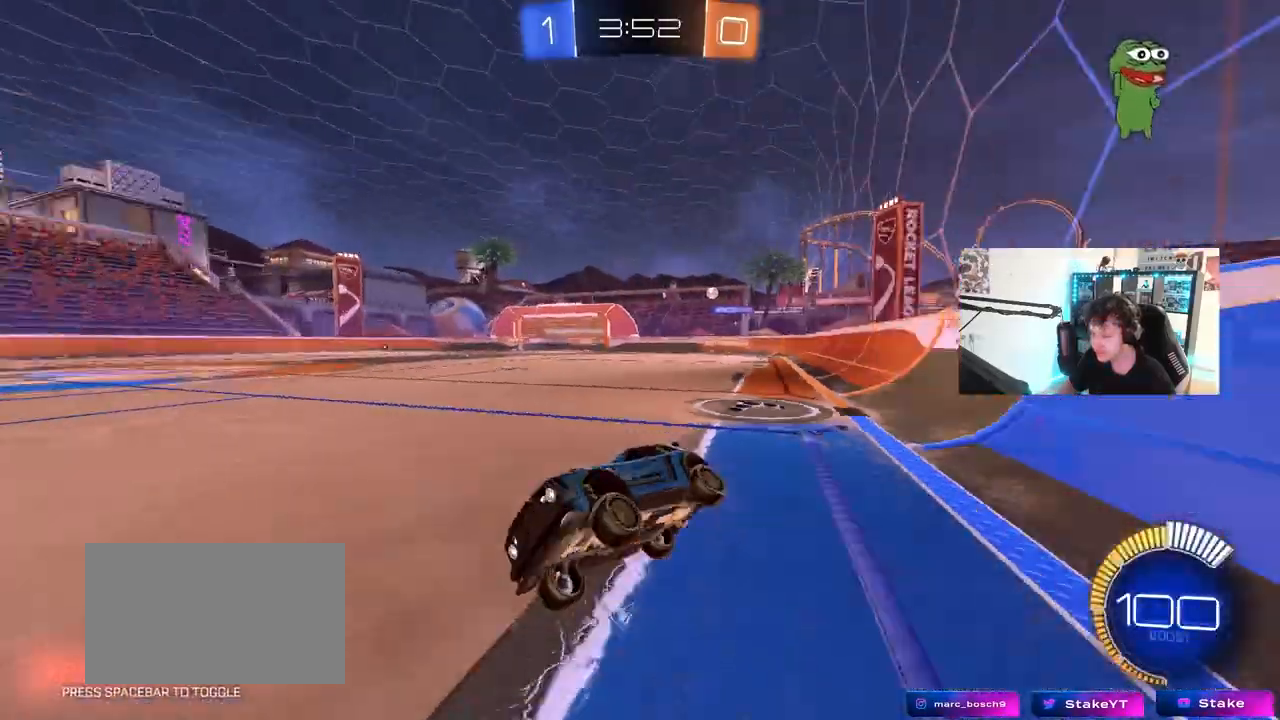
{"keys": ["d", "shift", "w"], "mouse": [], "mouse_move": "still", "events": [[67, "a", "down"], [67, "w", "down"], [400, "a", "up"], [450, "d", "down"], [483, "shift", "down"]]}
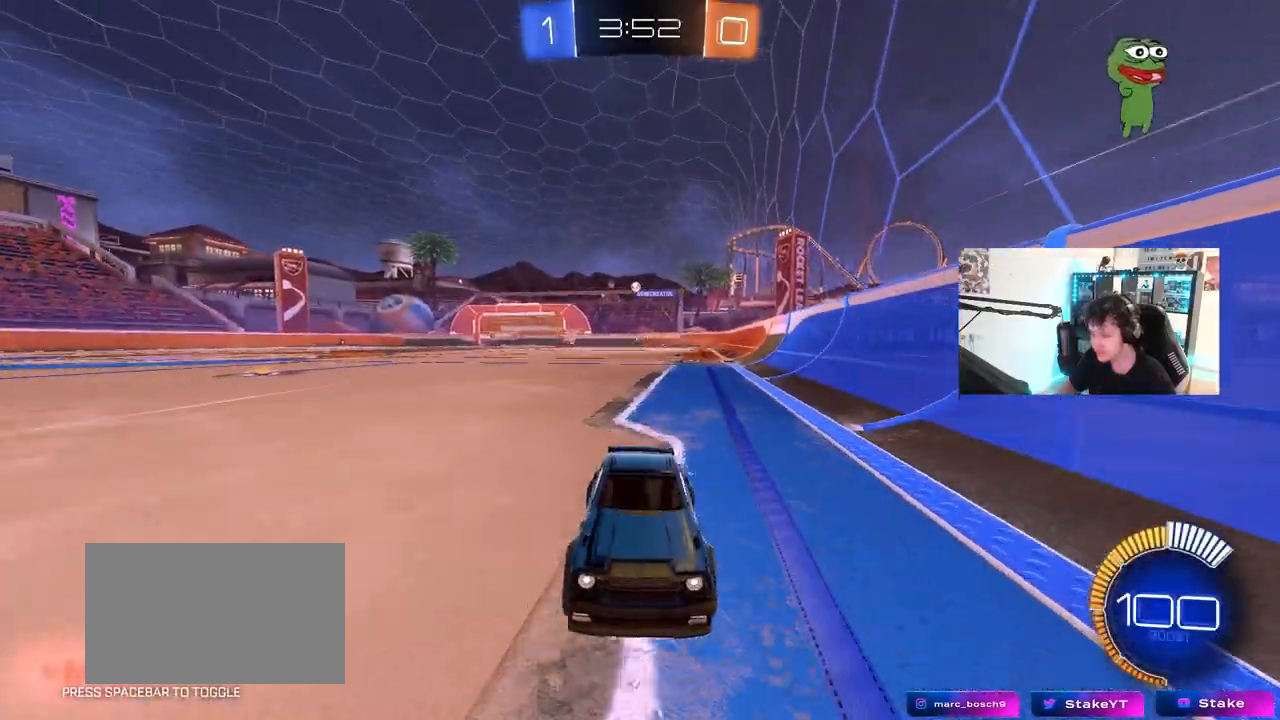
{"keys": ["d", "w"], "mouse": ["left"], "mouse_move": "still", "events": [[167, "shift", "up"], [417, "mouse_left", "down"]]}
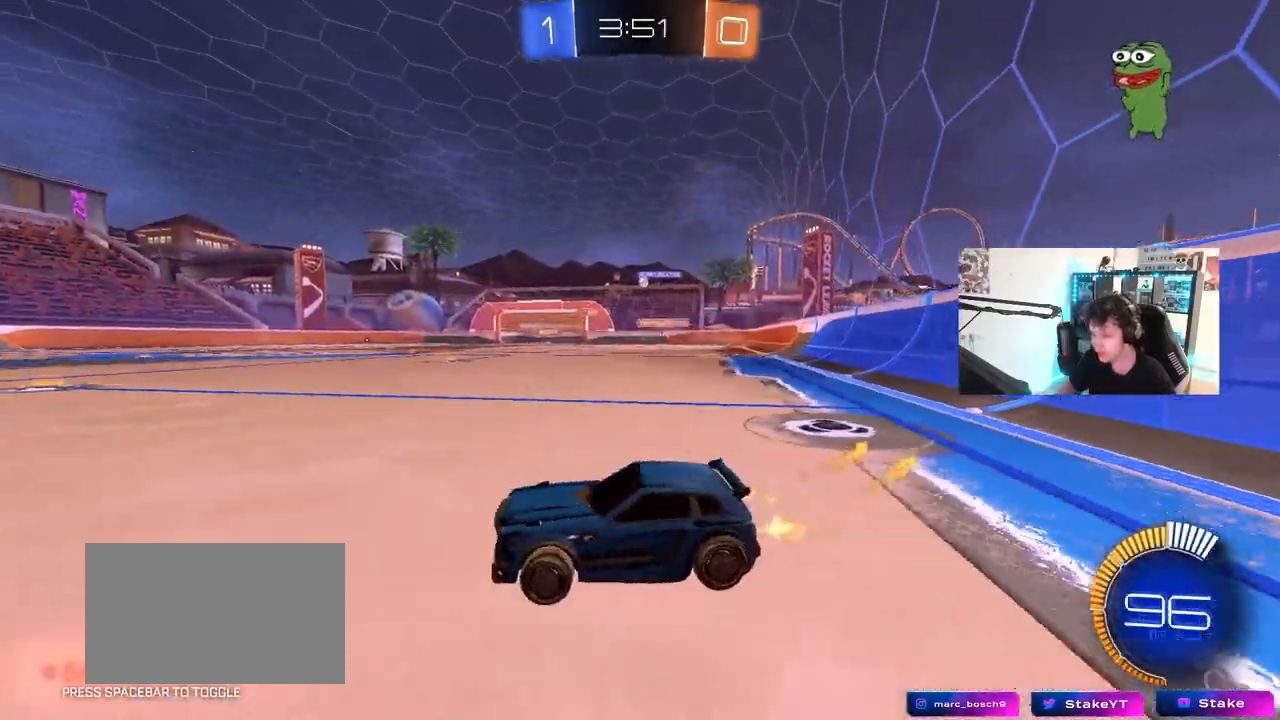
{"keys": ["d", "w"], "mouse": ["left"], "mouse_move": "still", "events": [[233, "mouse_left", "up"], [333, "mouse_left", "down"]]}
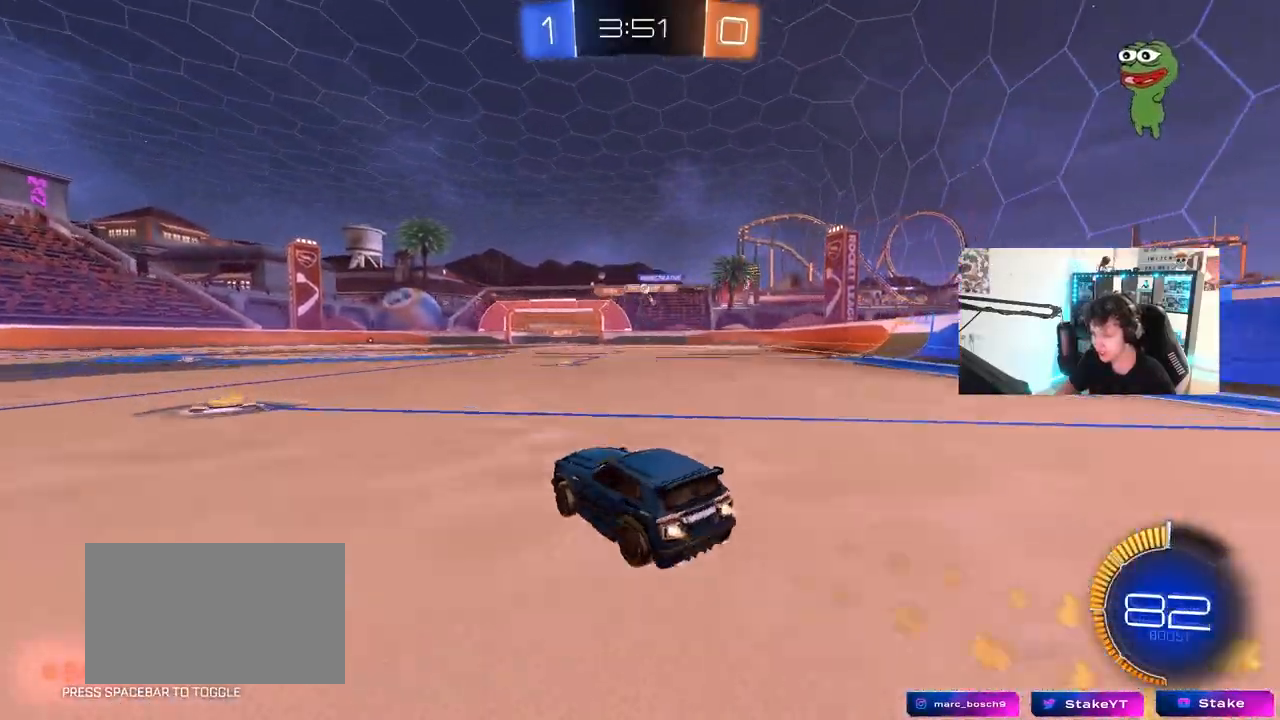
{"keys": ["a", "shift", "w"], "mouse": [], "mouse_move": "still", "events": [[67, "d", "up"], [117, "mouse_left", "up"], [200, "a", "down"], [400, "a", "up"], [450, "mouse_right", "down"], [483, "a", "down"], [483, "mouse_right", "up"], [483, "shift", "down"]]}
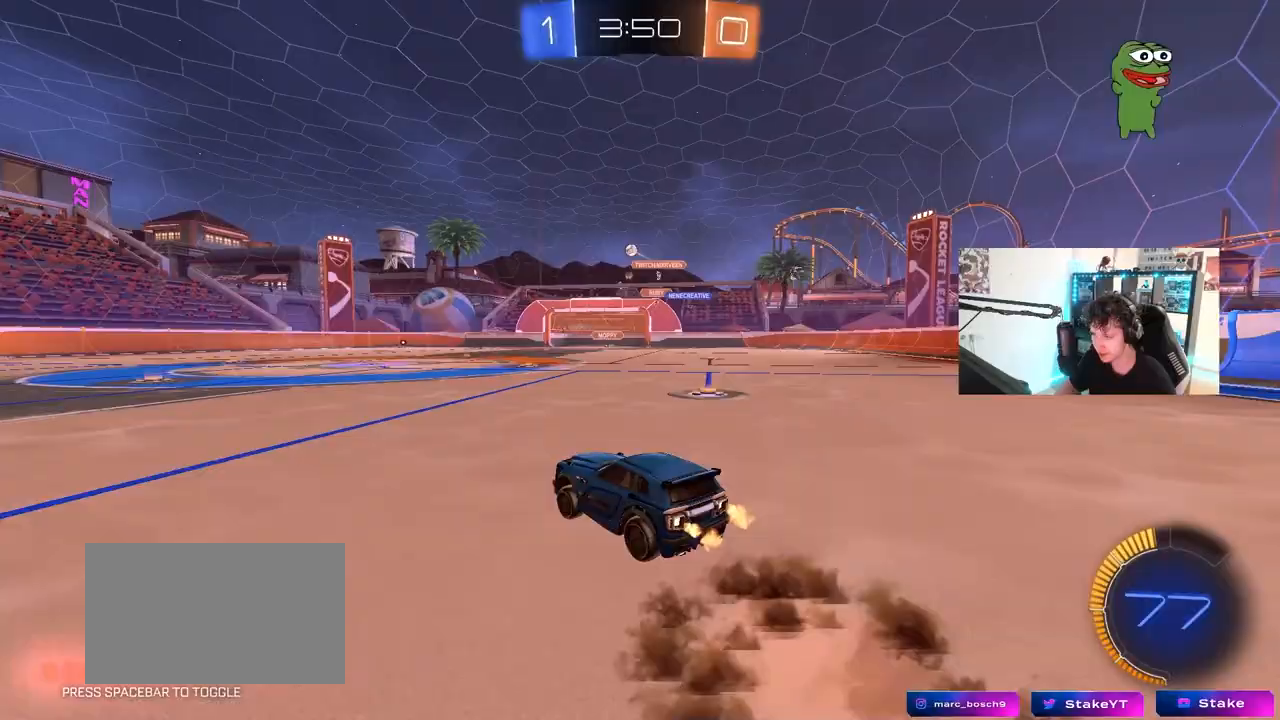
{"keys": ["a", "shift"], "mouse": [], "mouse_move": "still", "events": [[33, "mouse_left", "down"], [33, "mouse_right", "down"], [133, "s", "down"], [133, "space", "down"], [133, "w", "up"], [217, "mouse_right", "up"], [267, "mouse_left", "up"], [267, "space", "up"], [467, "s", "up"]]}
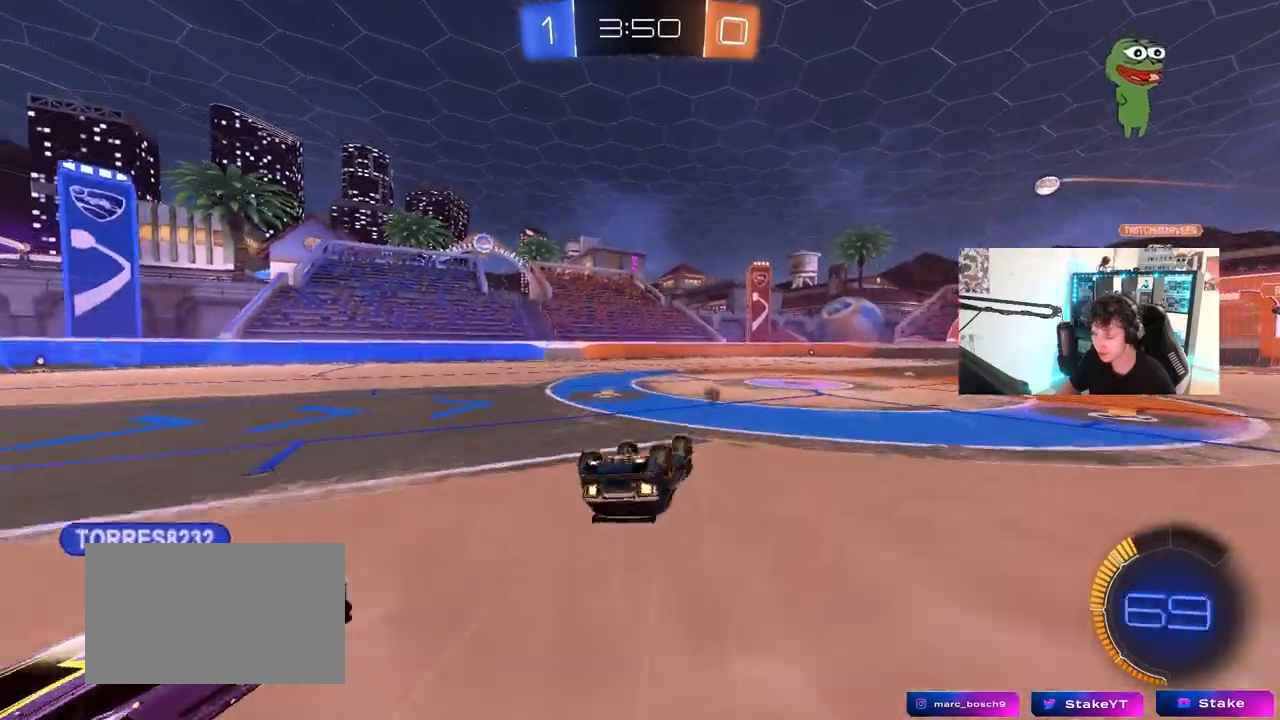
{"keys": [], "mouse": [], "mouse_move": "still", "events": [[50, "s", "down"], [50, "space", "down"], [233, "space", "up"], [283, "shift", "up"], [383, "a", "up"], [383, "s", "up"]]}
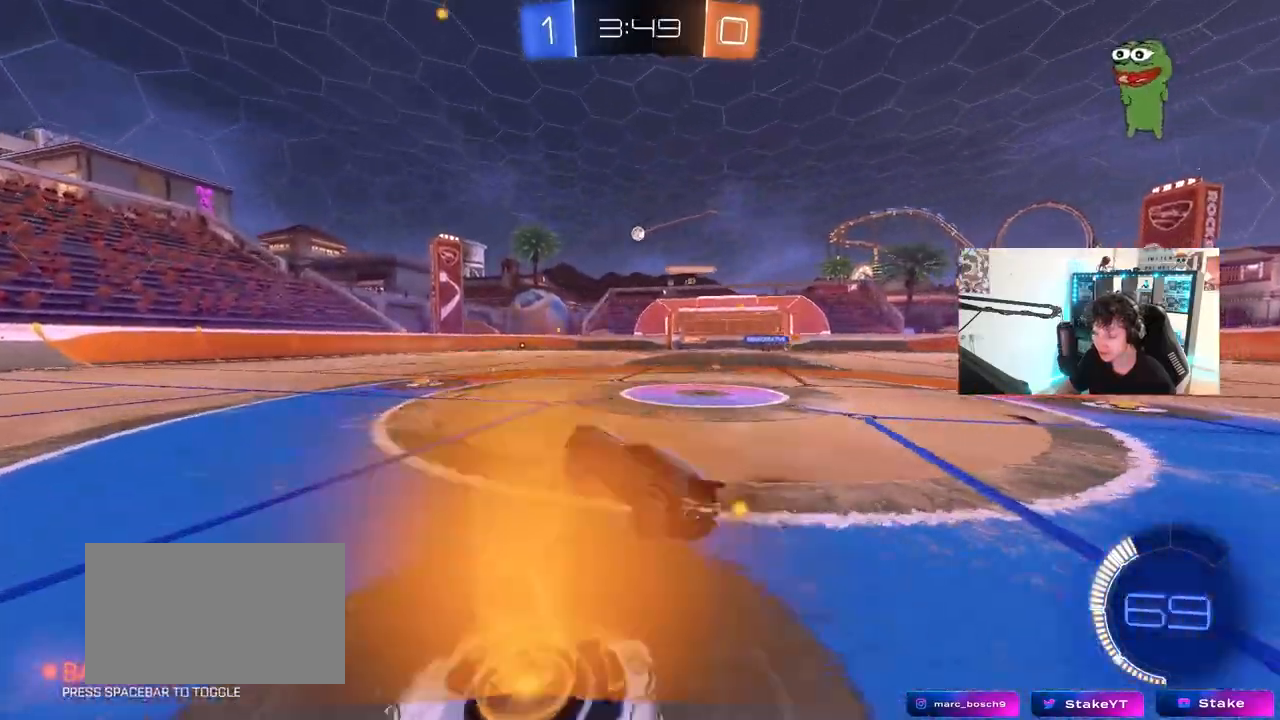
{"keys": ["w"], "mouse": [], "mouse_move": "still", "events": [[17, "w", "down"]]}
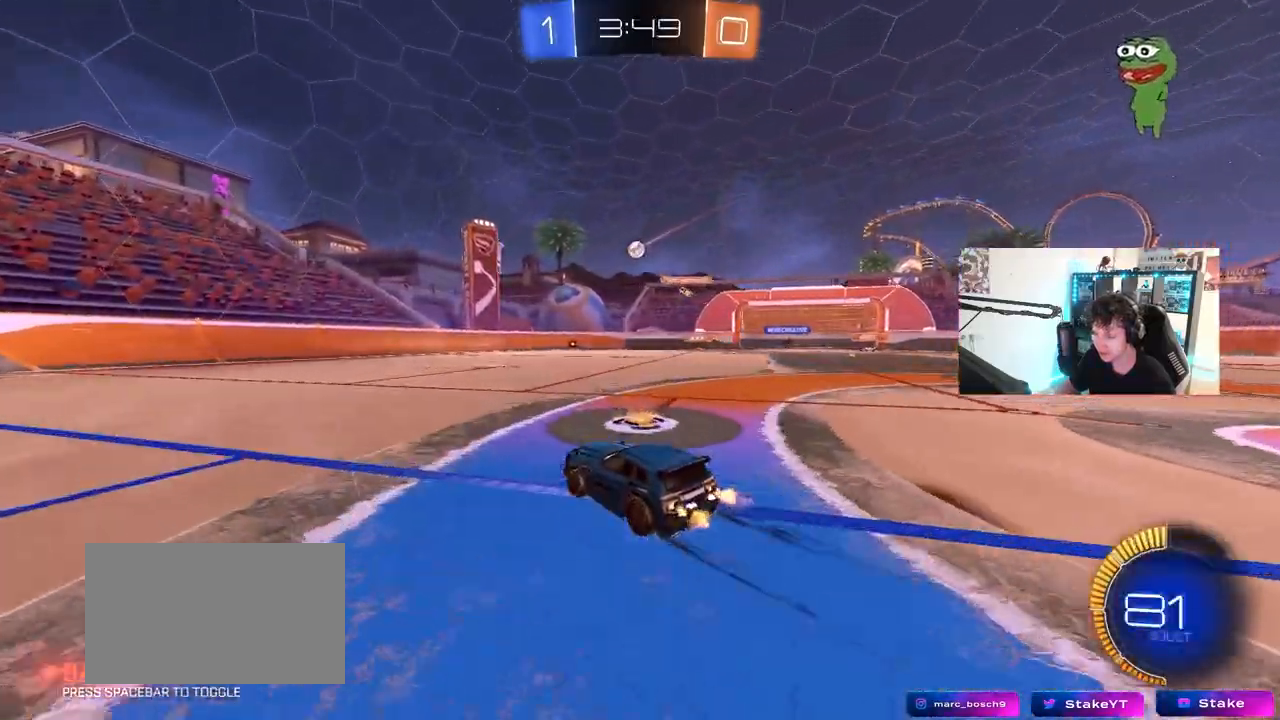
{"keys": ["w"], "mouse": [], "mouse_move": "still", "events": []}
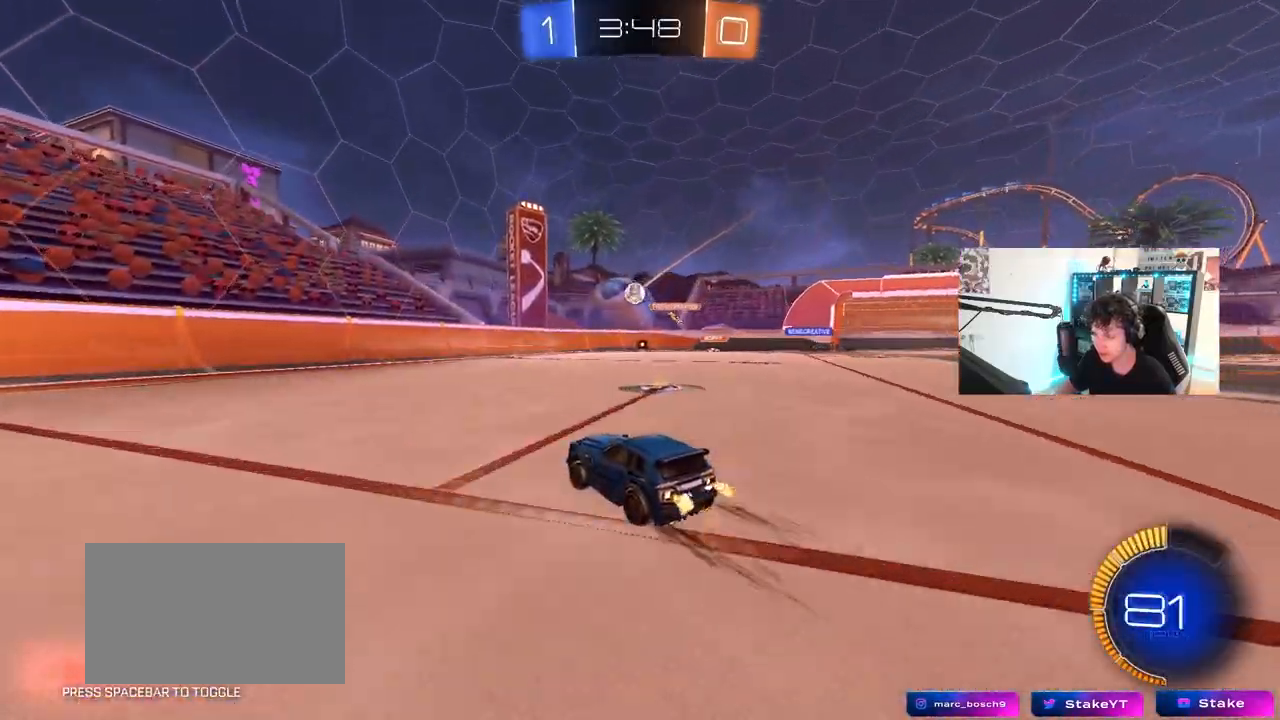
{"keys": ["a", "s", "shift"], "mouse": ["right"], "mouse_move": "down-left", "events": [[50, "d", "down"], [50, "mouse_right", "down"], [100, "w", "up"], [150, "s", "down"], [283, "d", "up"], [283, "s", "up"], [383, "s", "down"], [433, "a", "down"], [467, "shift", "down"]]}
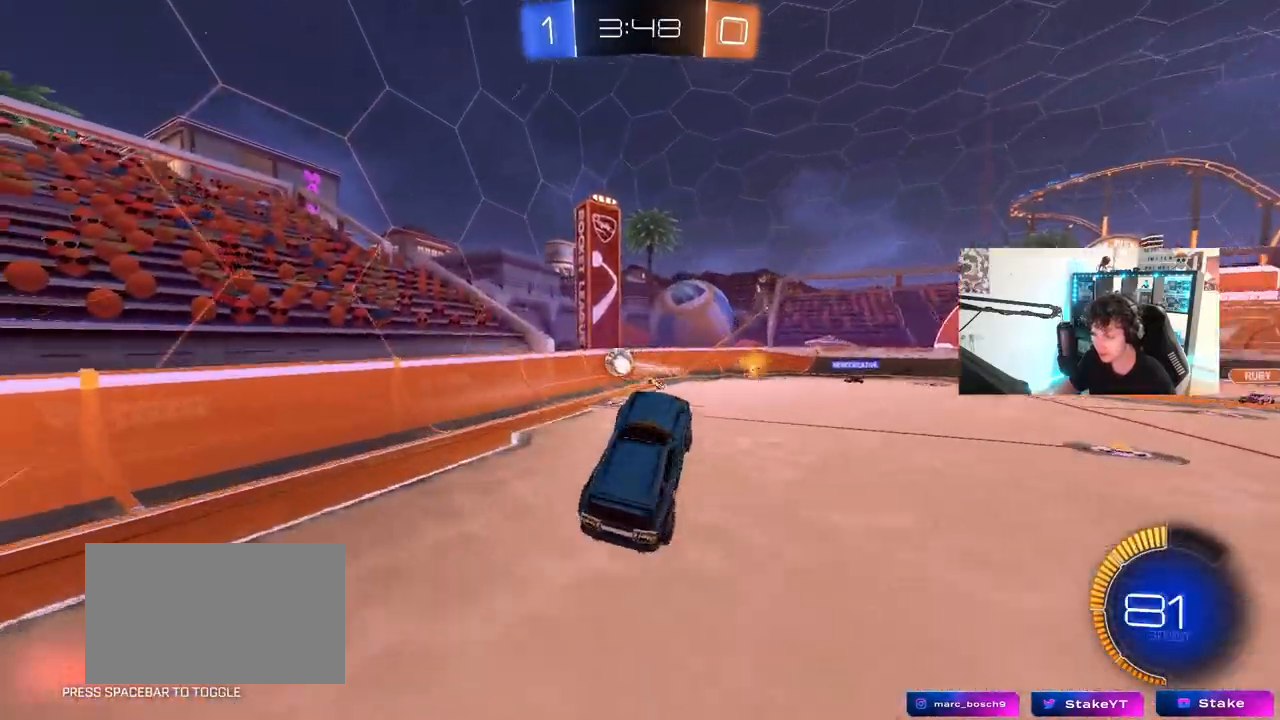
{"keys": ["d", "w"], "mouse": [], "mouse_move": "still", "events": [[17, "mouse_left", "down"], [17, "s", "up"], [67, "a", "up"], [67, "shift", "up"], [117, "d", "down"], [117, "mouse_right", "up"], [117, "w", "down"], [167, "mouse_left", "up"], [250, "shift", "down"], [400, "shift", "up"]]}